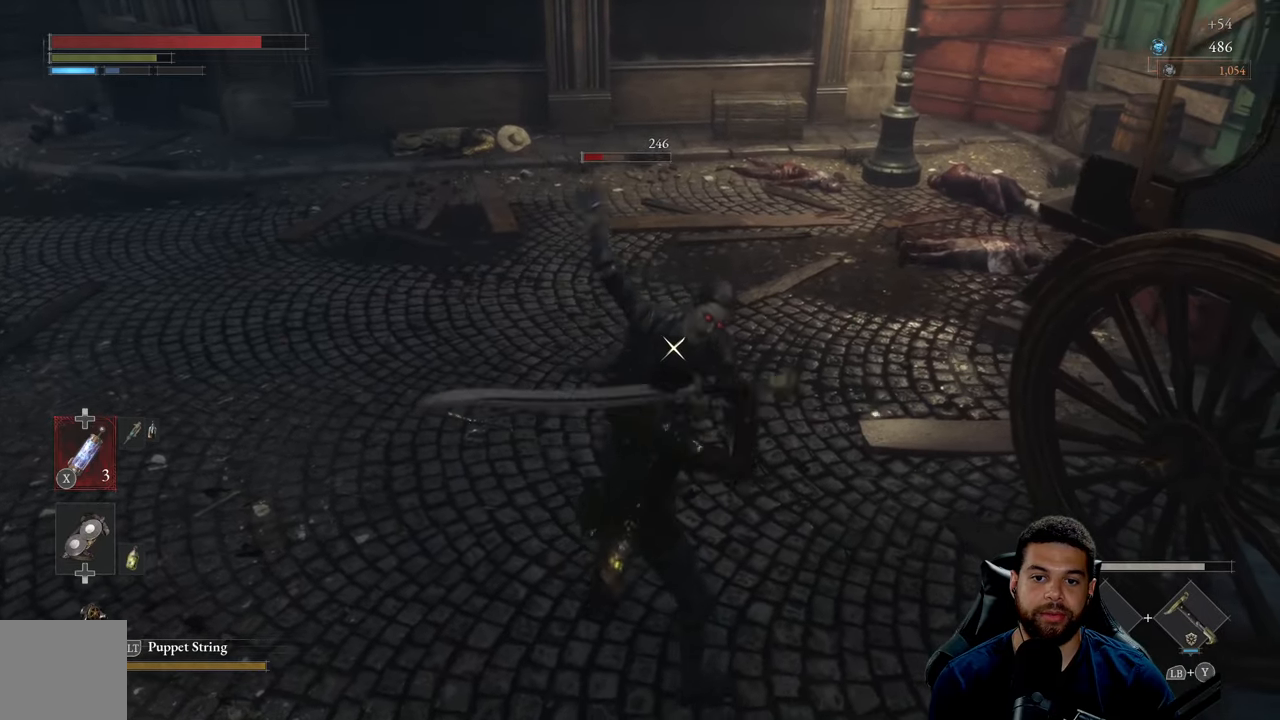
Gameplay with a controller (Xbox layout); each line is a JSON object with the inputs held at the frame after it. "events" lists button and stick changes between this image and that frame as [ms after this image, input, new state], when the widget could be followed in between.
{"buttons": [], "left_stick": "center", "right_stick": "center", "events": [[117, "L1", "up"], [367, "right_stick", "center"]]}
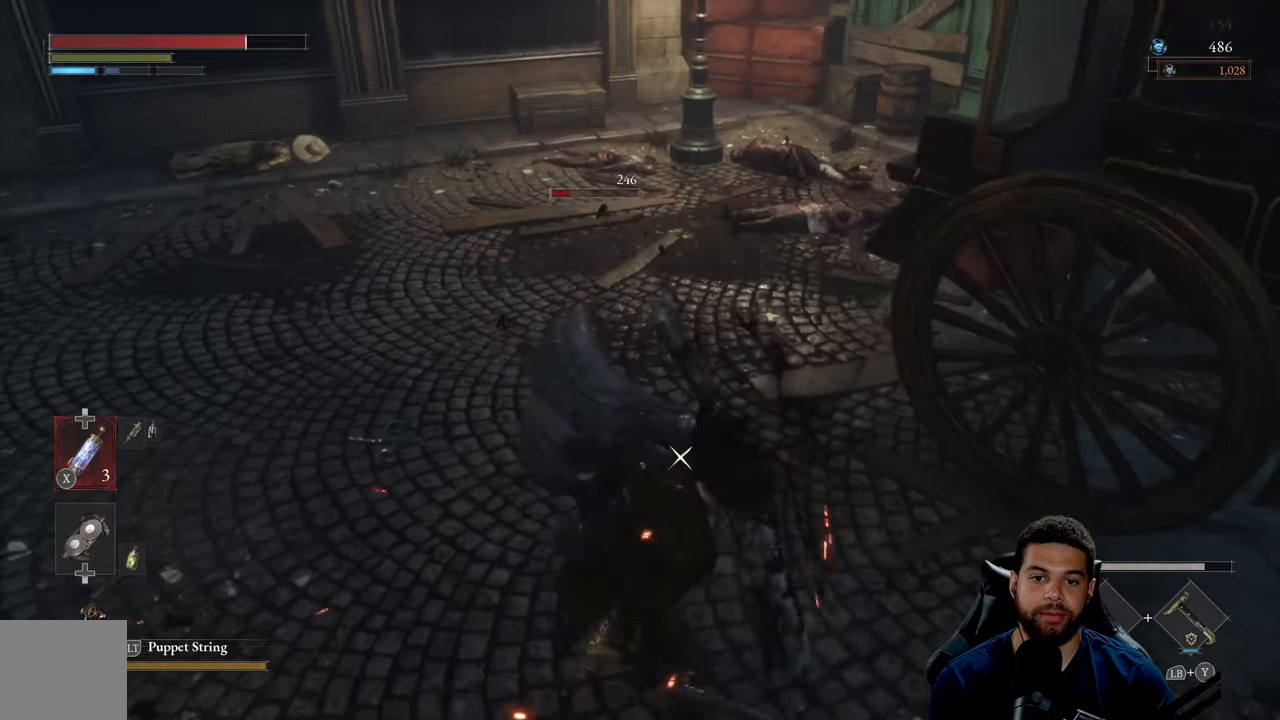
{"buttons": [], "left_stick": "down", "right_stick": "center", "events": [[33, "left_stick", "down"]]}
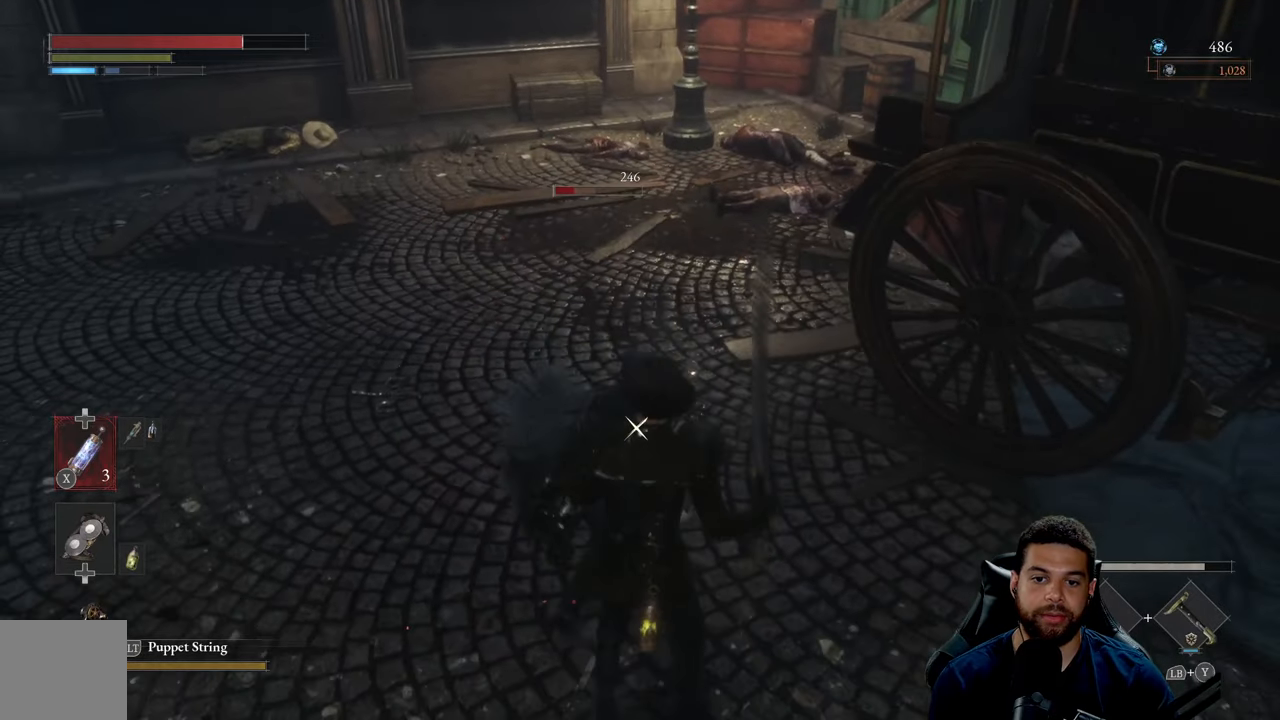
{"buttons": [], "left_stick": "center", "right_stick": "center", "events": [[333, "left_stick", "center"]]}
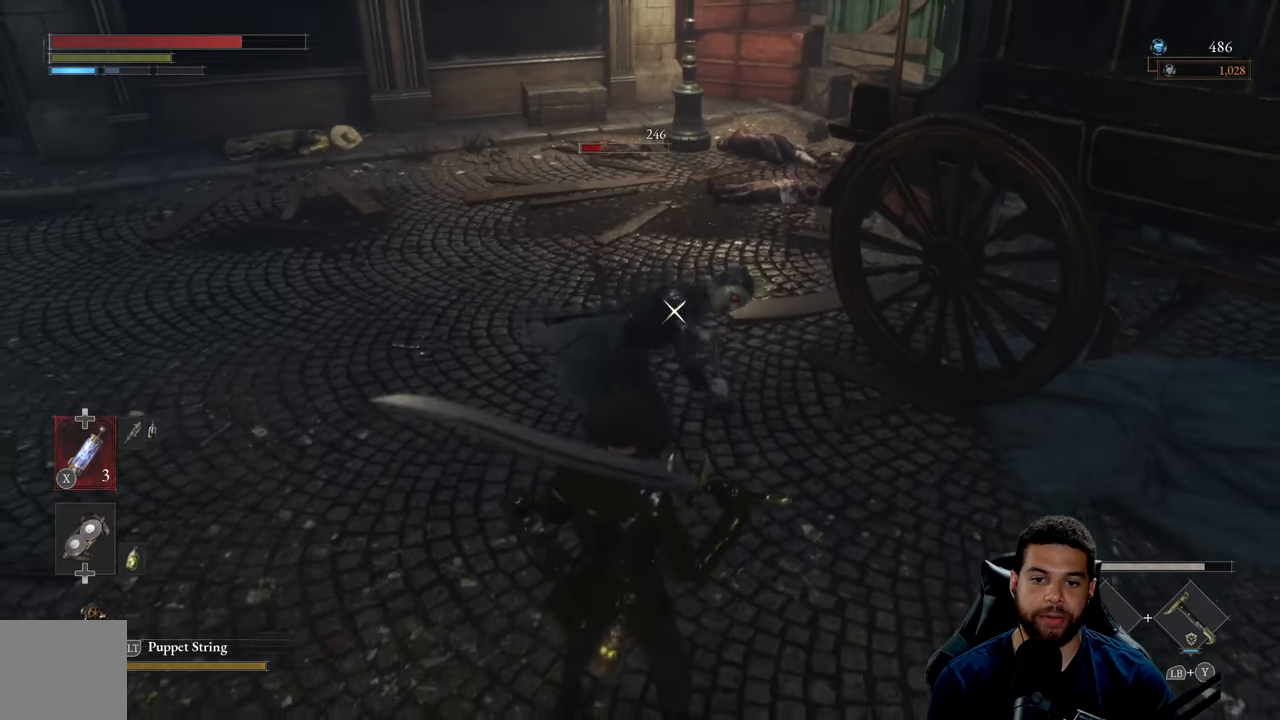
{"buttons": [], "left_stick": "center", "right_stick": "up-left", "events": [[233, "L1", "down"], [250, "right_stick", "up"], [317, "right_stick", "up-left"], [350, "L1", "up"]]}
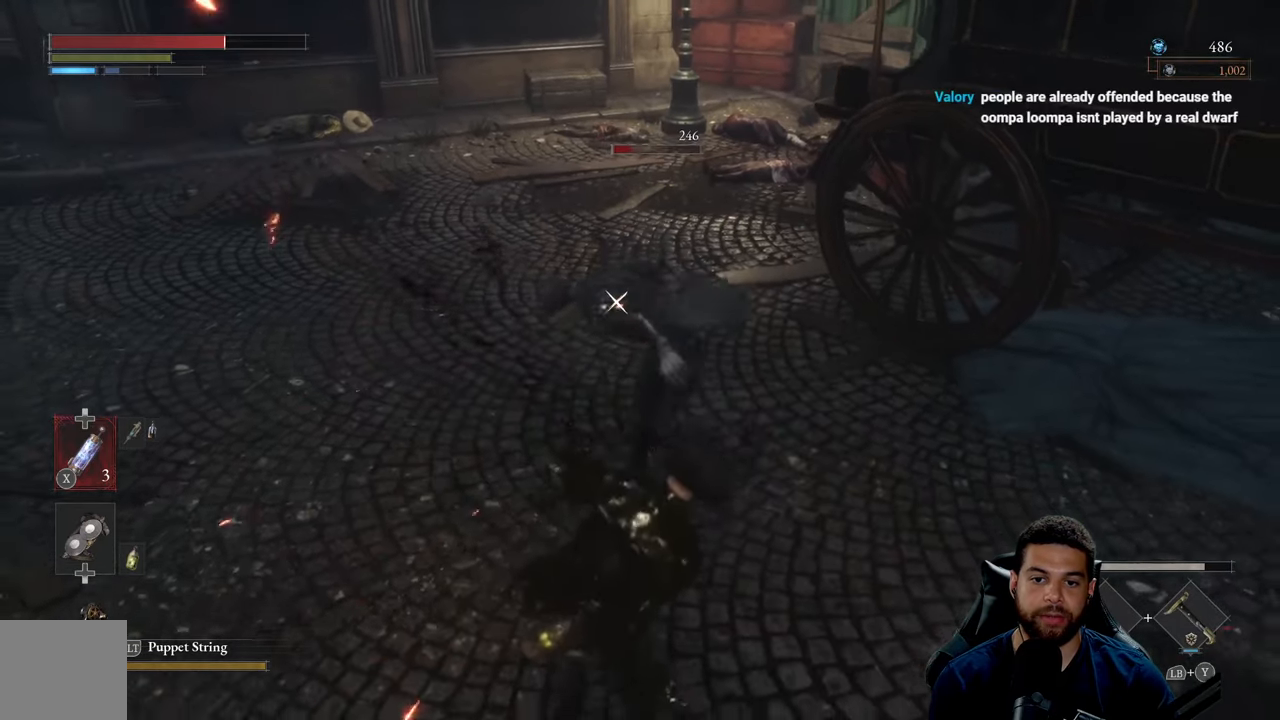
{"buttons": [], "left_stick": "center", "right_stick": "center", "events": [[67, "right_stick", "center"], [100, "left_stick", "down"], [333, "left_stick", "up-right"], [450, "left_stick", "center"]]}
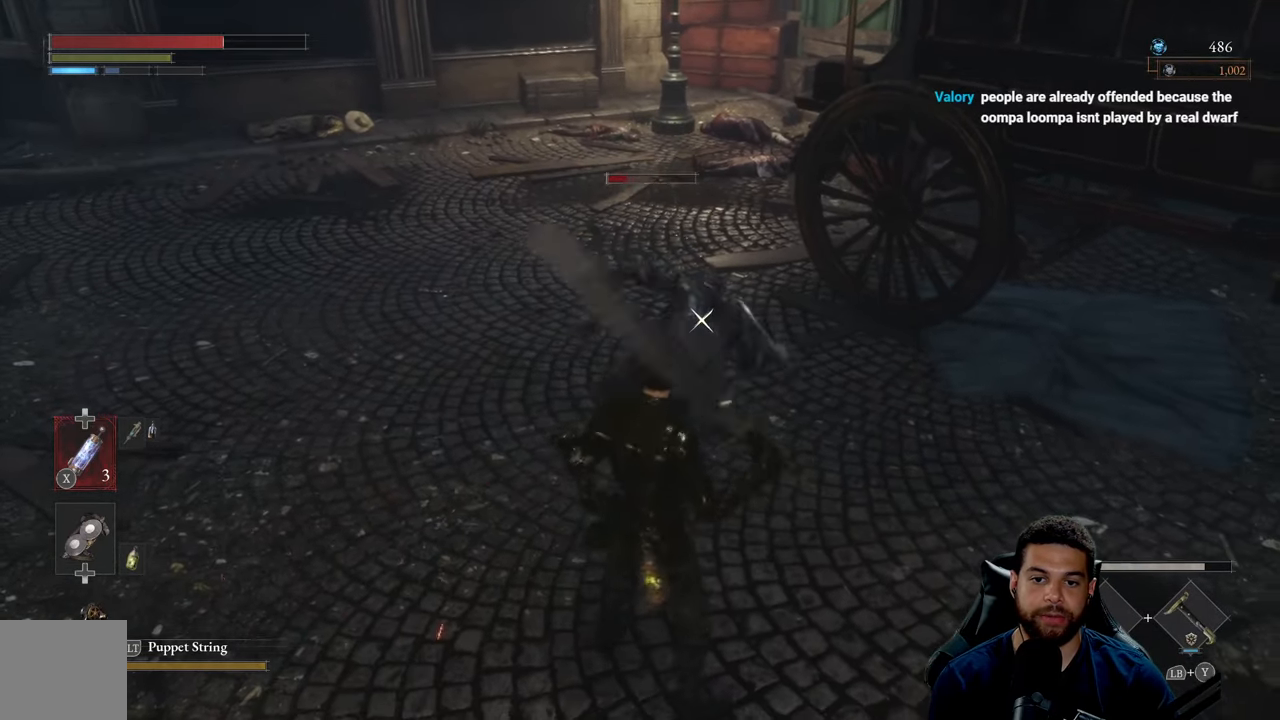
{"buttons": [], "left_stick": "center", "right_stick": "center", "events": [[183, "L1", "down"], [233, "right_stick", "up-left"], [283, "L1", "up"], [500, "right_stick", "center"]]}
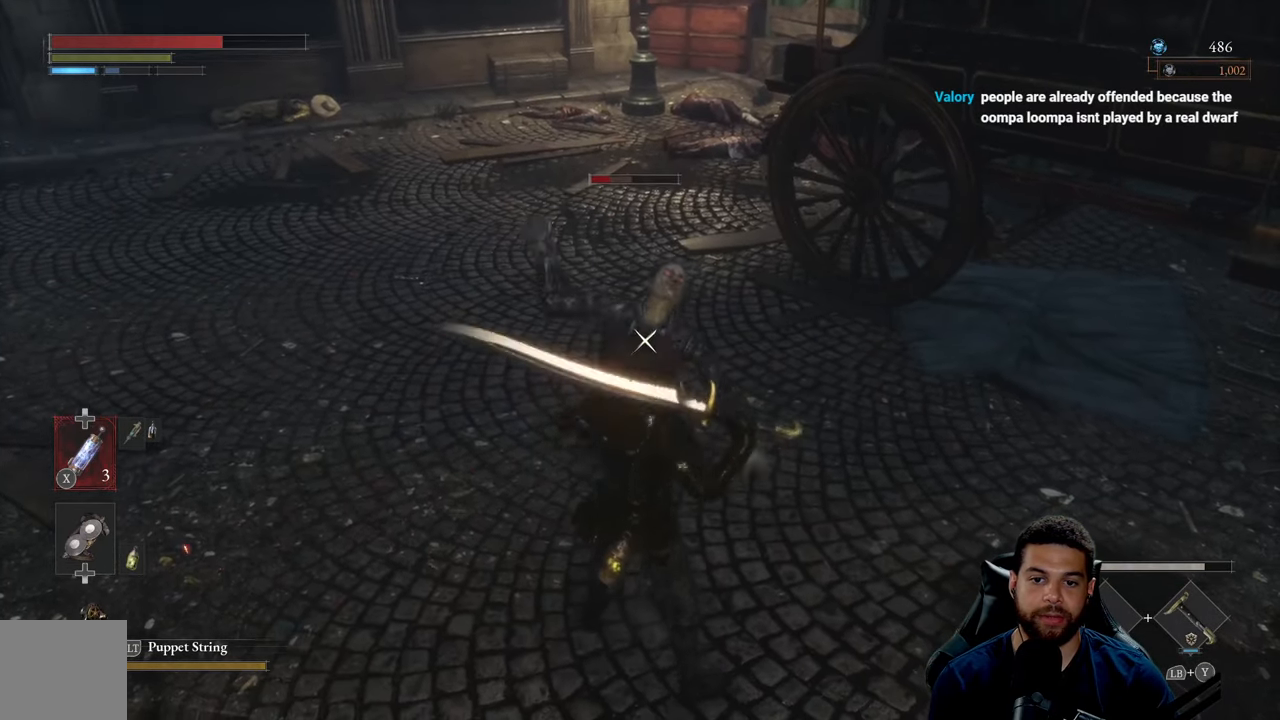
{"buttons": [], "left_stick": "center", "right_stick": "center", "events": []}
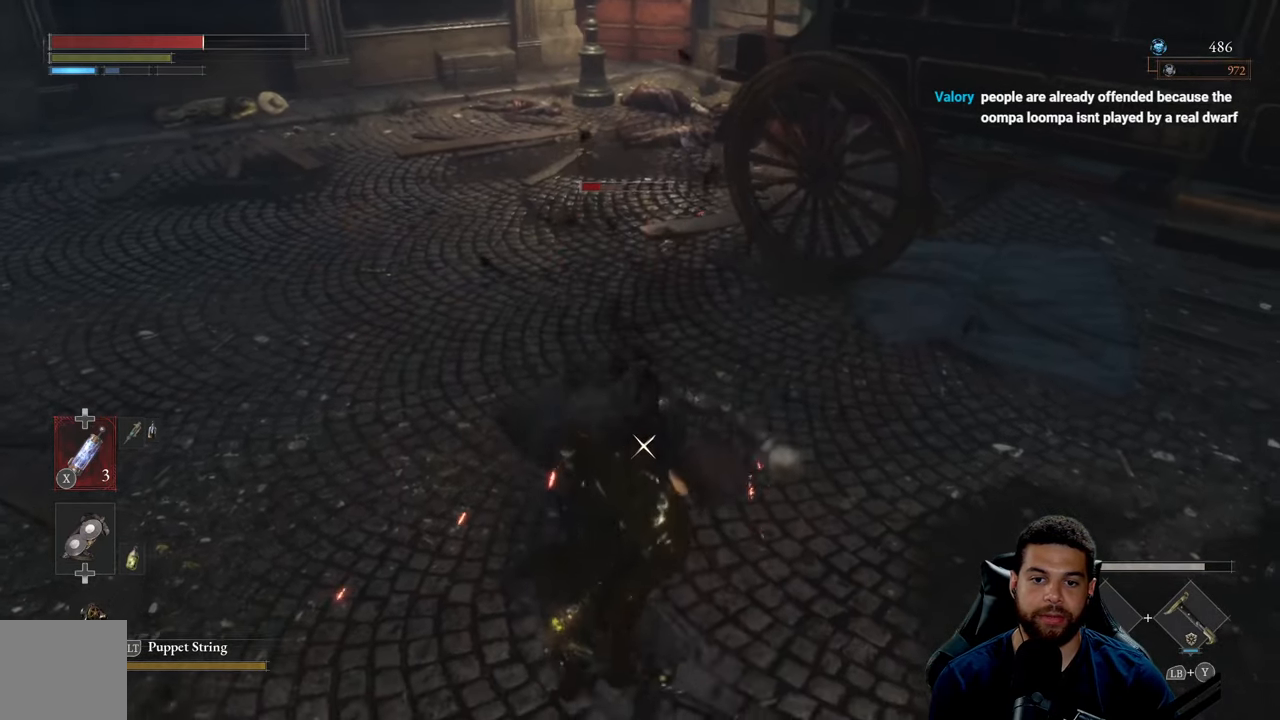
{"buttons": [], "left_stick": "center", "right_stick": "center", "events": [[33, "R1", "down"], [33, "left_stick", "up-left"], [150, "R1", "up"], [200, "R1", "down"], [250, "left_stick", "center"], [267, "R1", "up"], [333, "R1", "down"], [433, "R1", "up"]]}
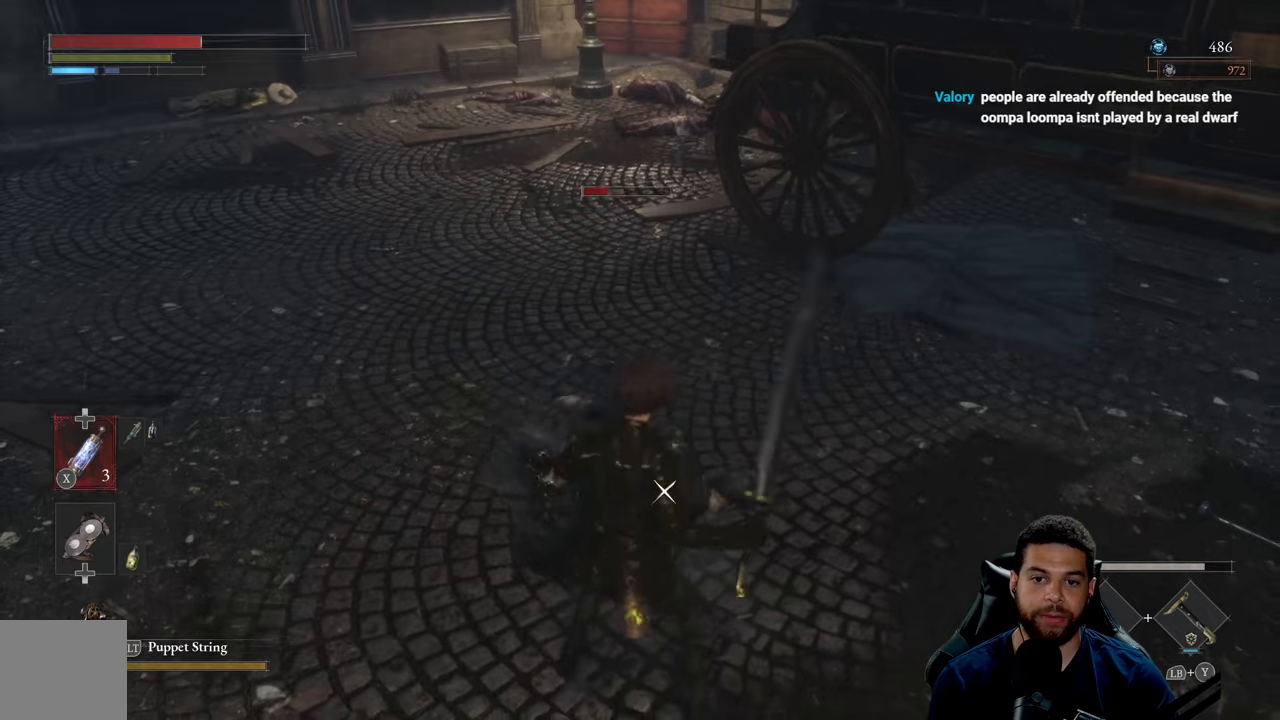
{"buttons": [], "left_stick": "up-left", "right_stick": "center", "events": [[34, "R1", "down"], [84, "R1", "up"], [84, "left_stick", "up-left"], [167, "R1", "down"], [267, "left_stick", "center"], [284, "R1", "up"], [350, "R1", "down"], [450, "R1", "up"], [450, "left_stick", "up-left"]]}
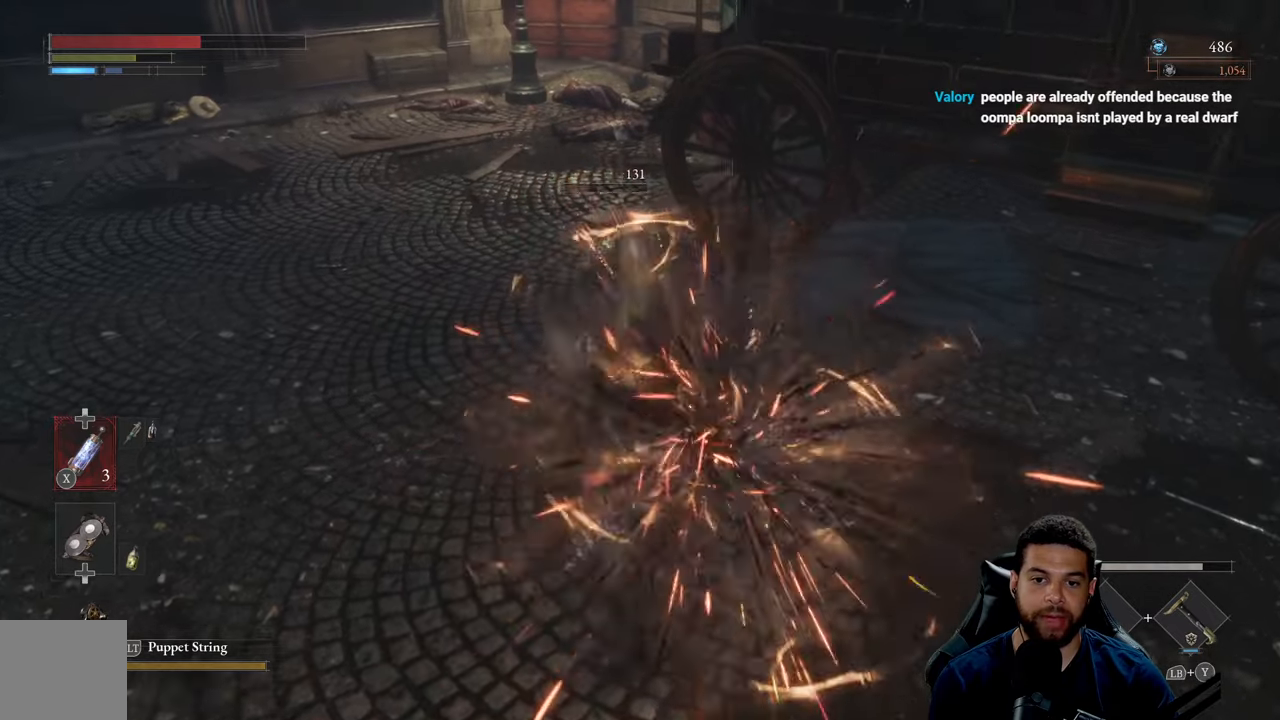
{"buttons": [], "left_stick": "center", "right_stick": "center", "events": [[34, "R1", "down"], [67, "left_stick", "center"], [134, "R1", "up"], [184, "R1", "down"], [267, "left_stick", "up-left"], [284, "R1", "up"], [400, "left_stick", "center"]]}
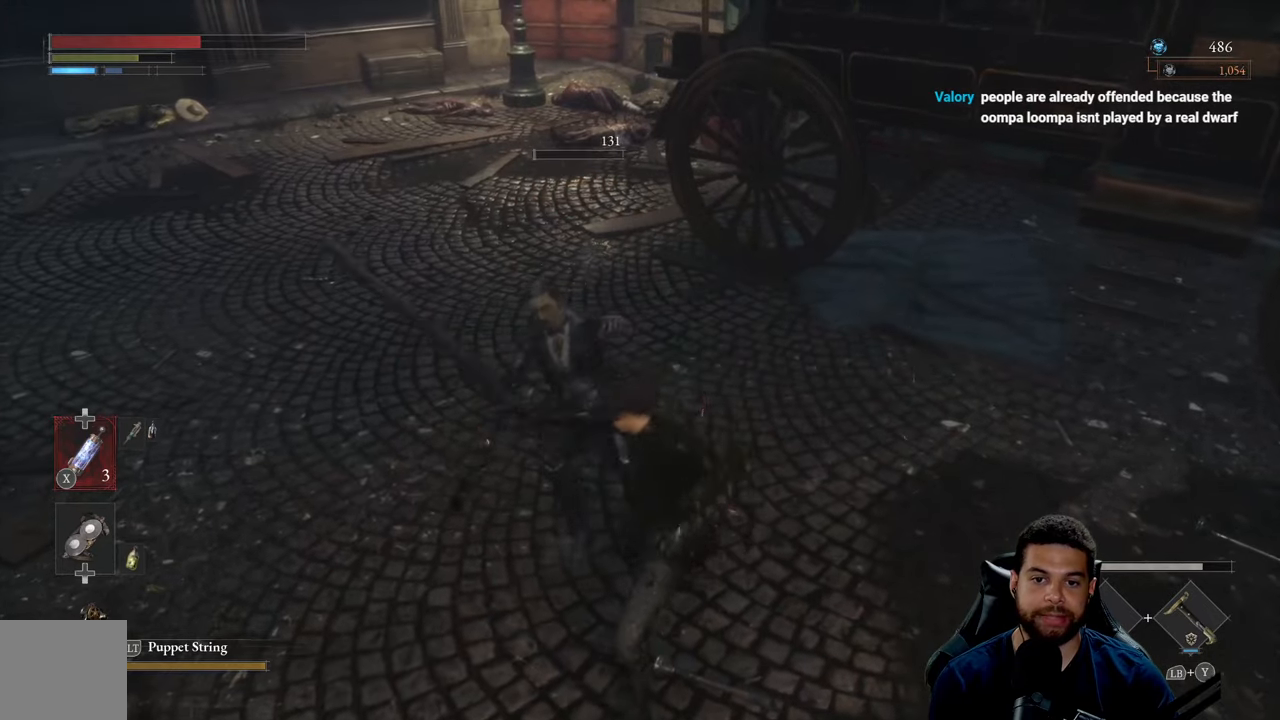
{"buttons": [], "left_stick": "center", "right_stick": "center", "events": [[67, "left_stick", "up-left"], [367, "left_stick", "center"]]}
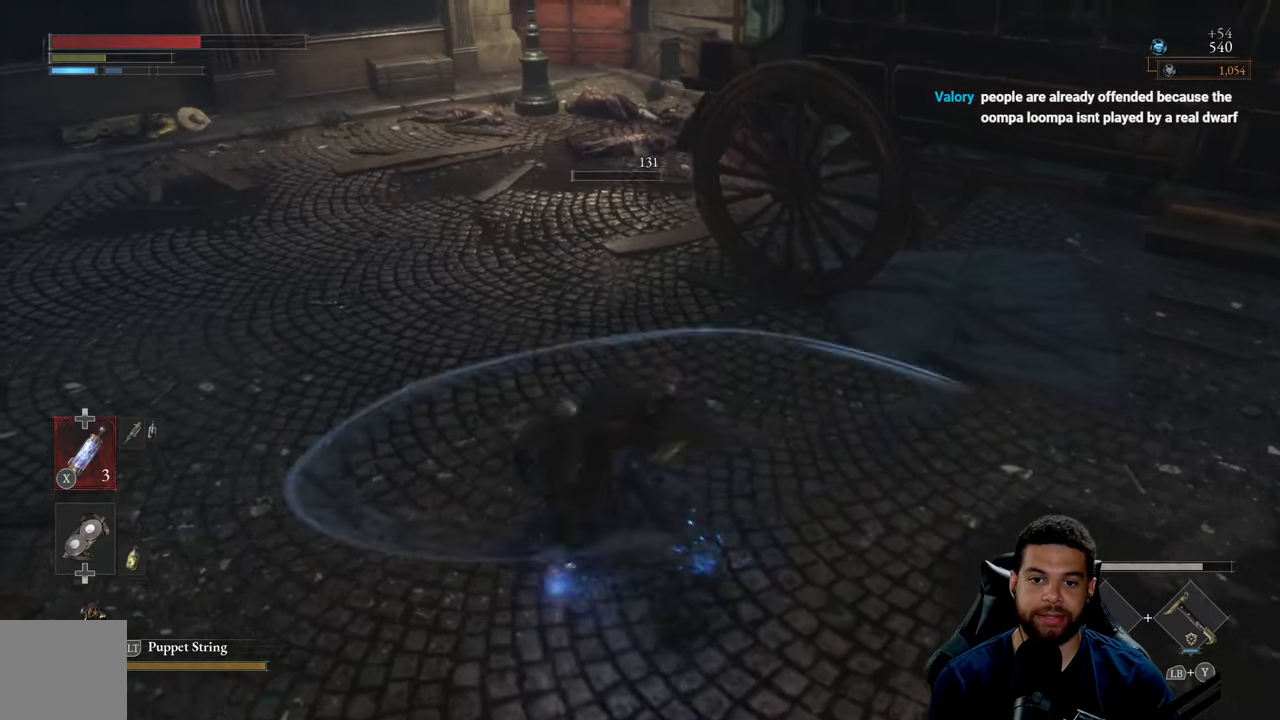
{"buttons": [], "left_stick": "up-right", "right_stick": "up-left", "events": [[17, "right_stick", "left"], [50, "left_stick", "up"], [200, "right_stick", "up-left"], [317, "left_stick", "up-right"], [317, "right_stick", "center"], [467, "right_stick", "up-left"]]}
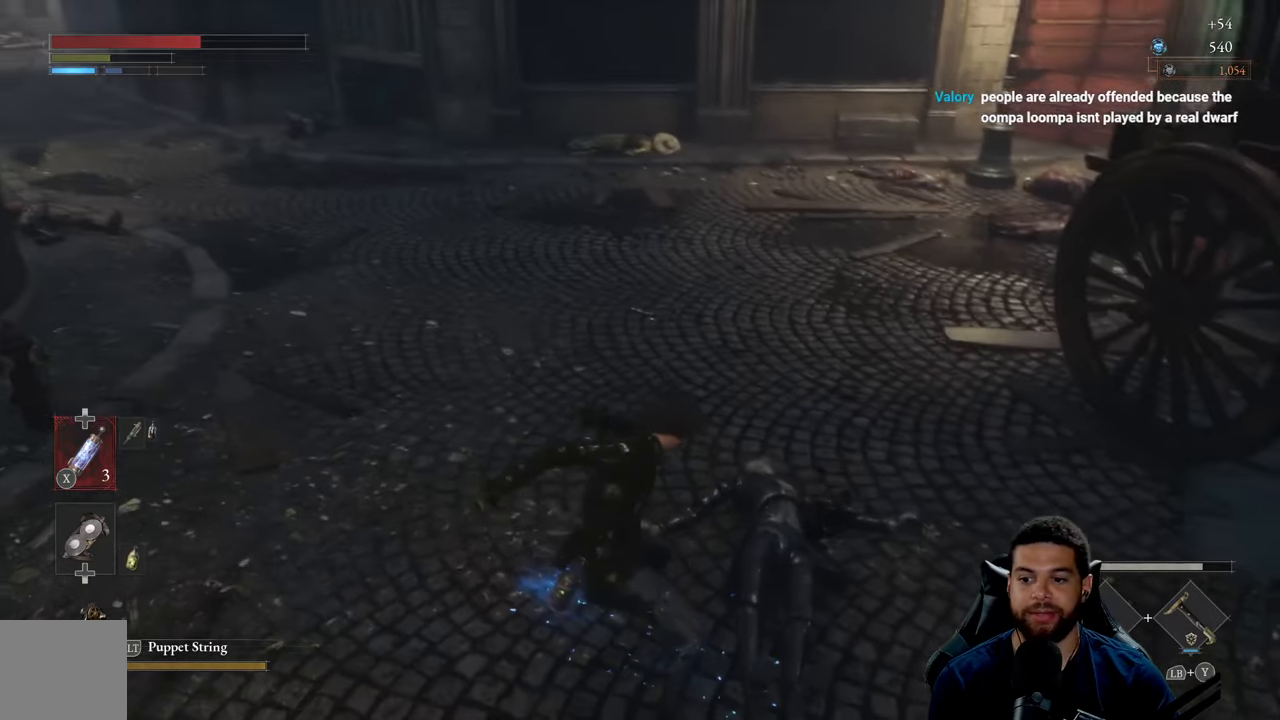
{"buttons": ["B"], "left_stick": "up-right", "right_stick": "center", "events": [[100, "right_stick", "center"], [234, "B", "down"]]}
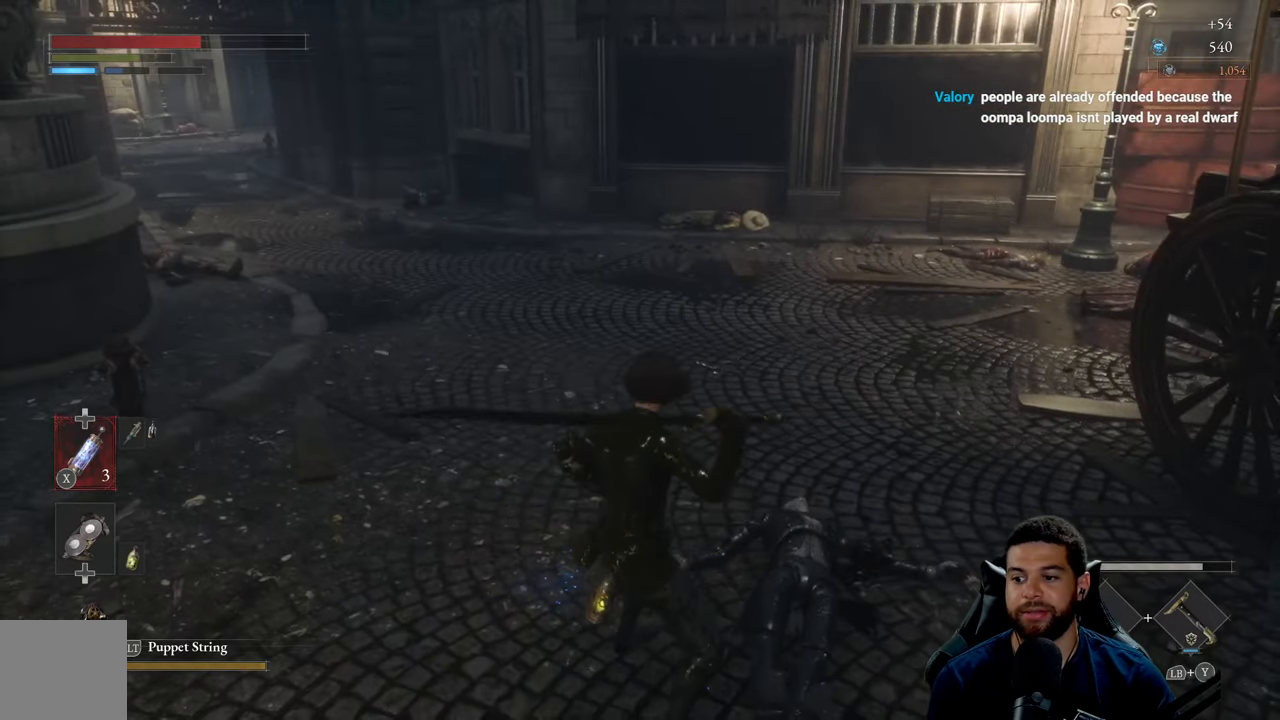
{"buttons": ["B"], "left_stick": "up", "right_stick": "center", "events": [[134, "right_stick", "right"], [267, "left_stick", "up"], [284, "right_stick", "center"]]}
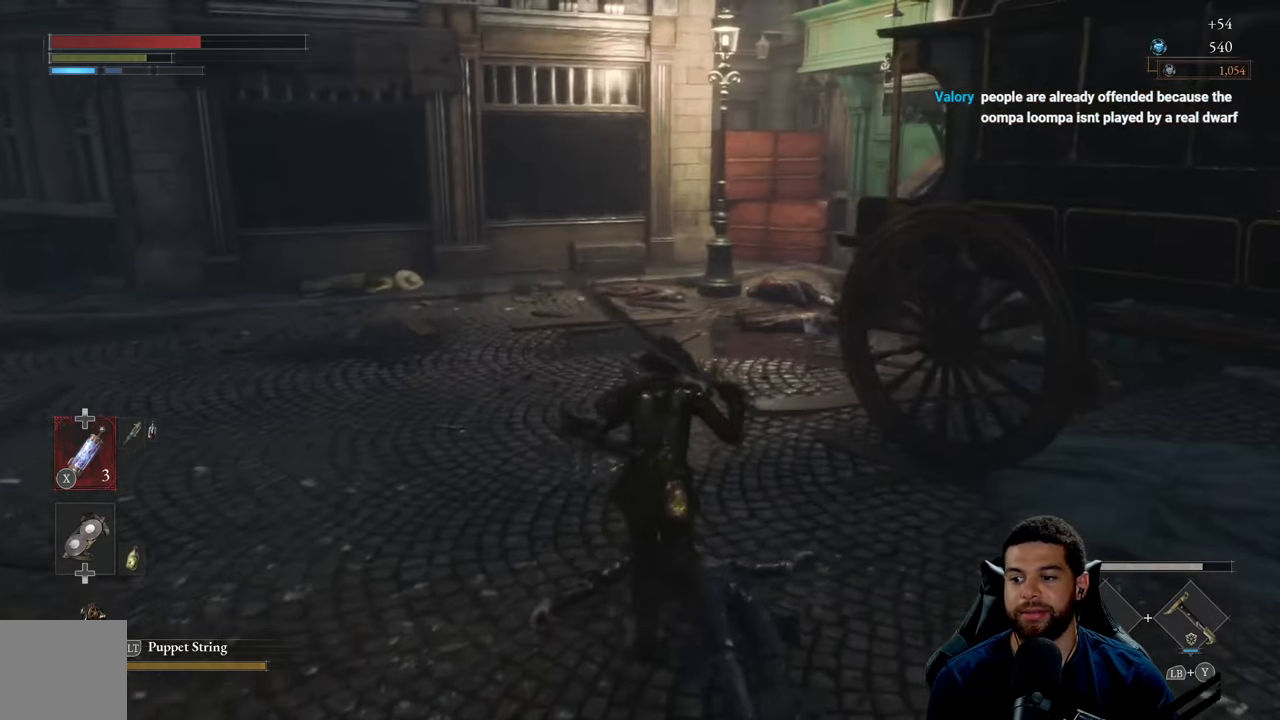
{"buttons": [], "left_stick": "up-left", "right_stick": "center", "events": [[300, "left_stick", "up-left"], [400, "B", "up"]]}
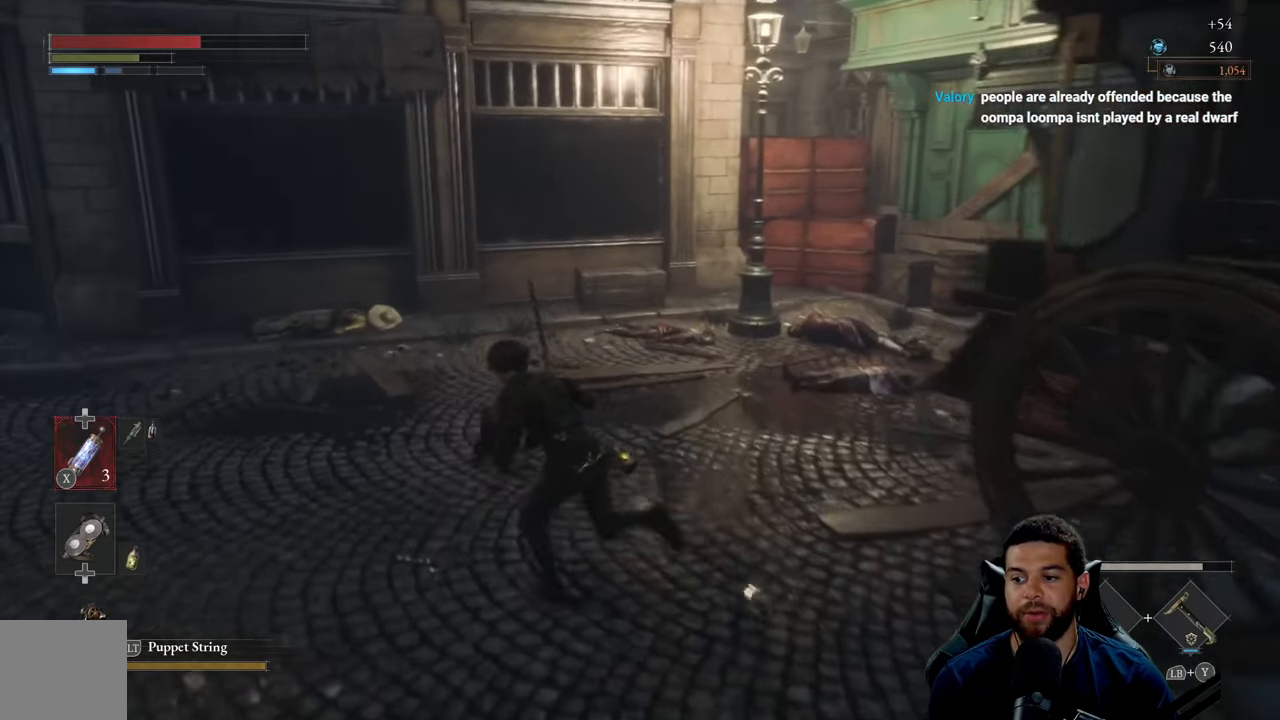
{"buttons": [], "left_stick": "center", "right_stick": "left", "events": [[84, "left_stick", "center"], [334, "right_stick", "left"]]}
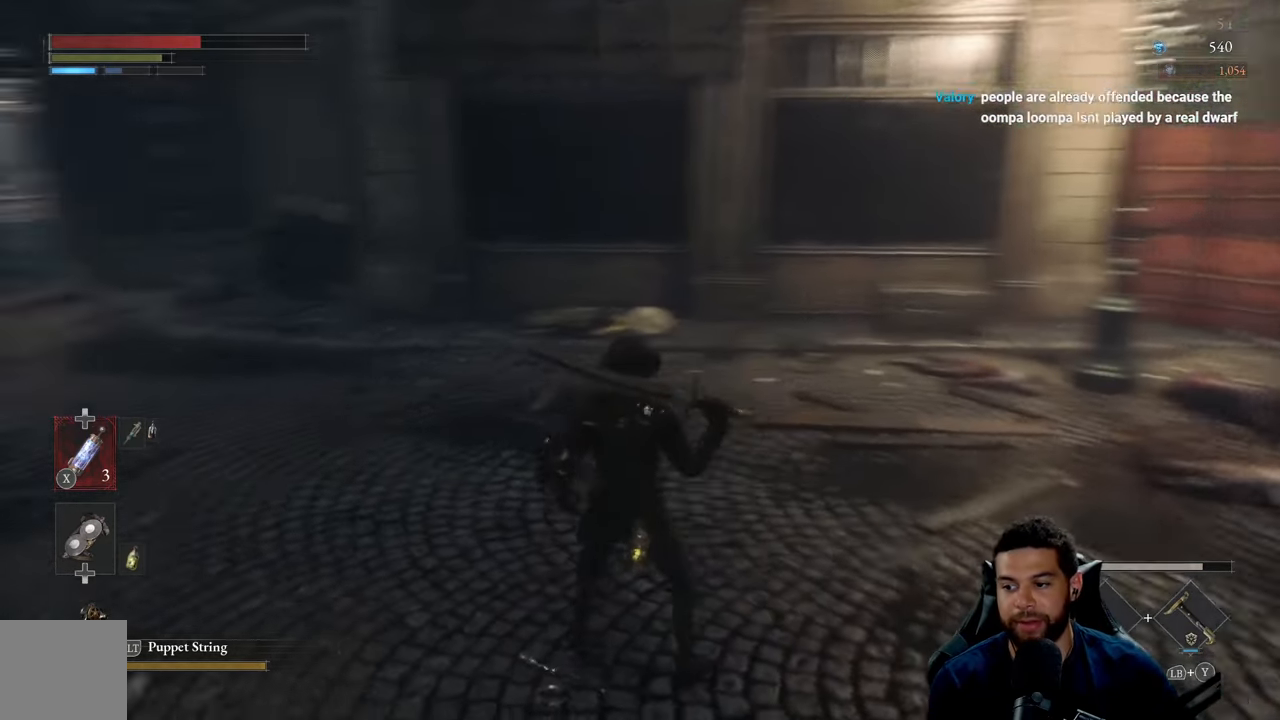
{"buttons": [], "left_stick": "center", "right_stick": "center", "events": [[67, "right_stick", "center"]]}
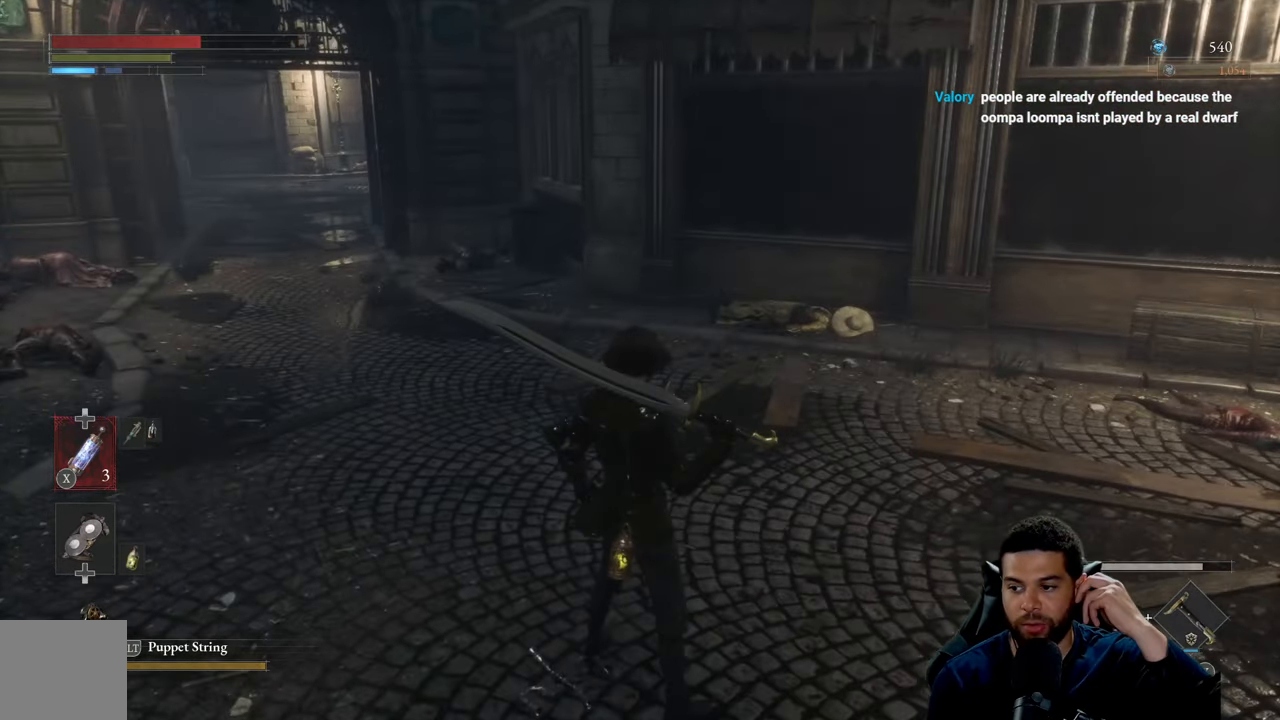
{"buttons": [], "left_stick": "center", "right_stick": "center", "events": []}
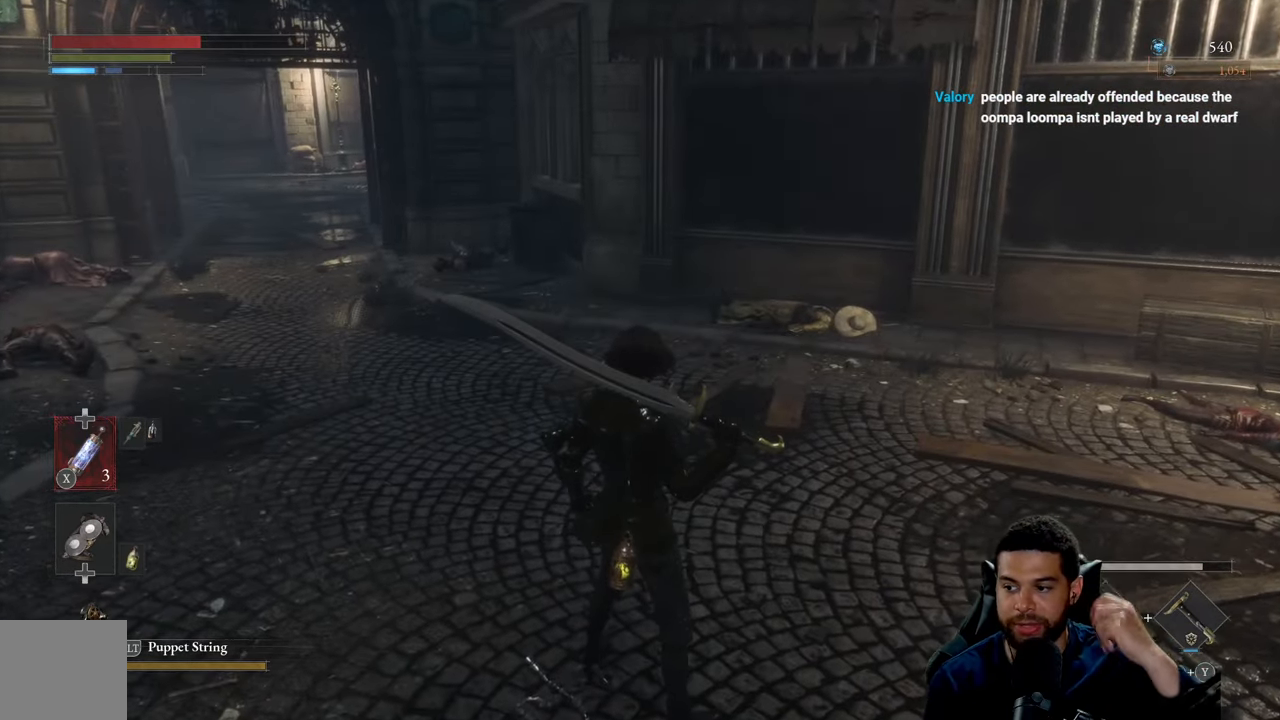
{"buttons": [], "left_stick": "center", "right_stick": "center", "events": []}
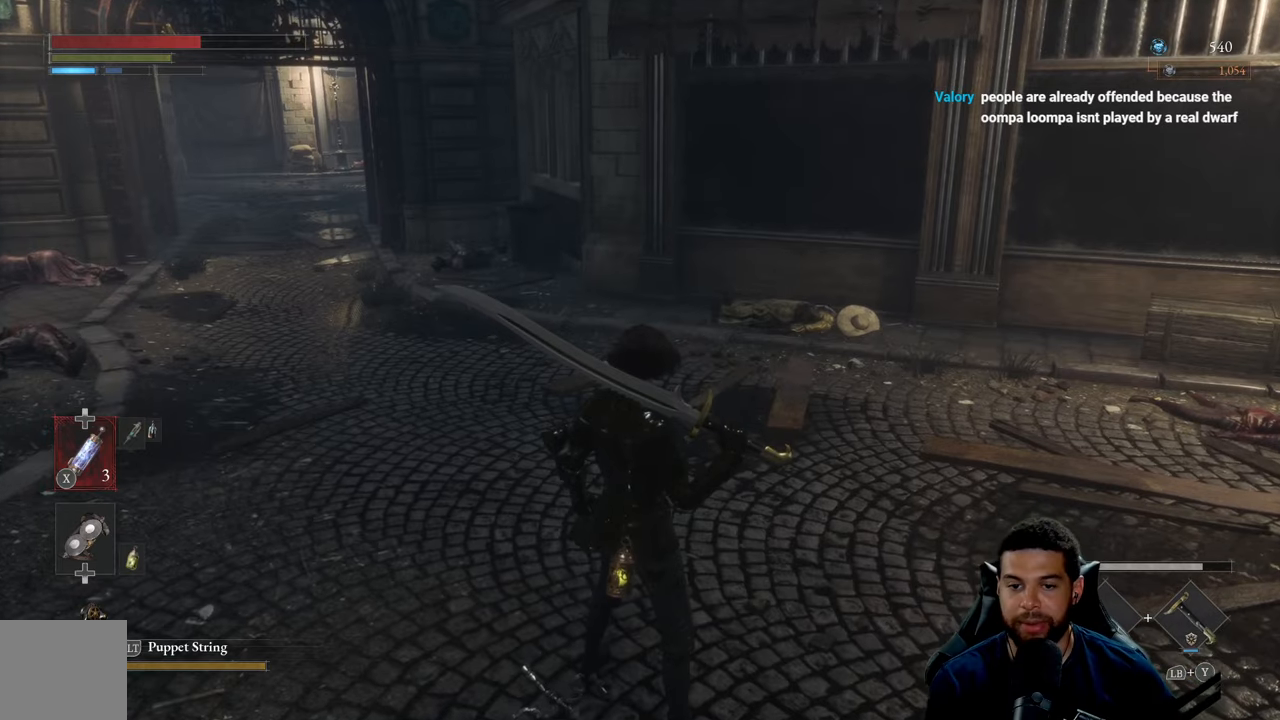
{"buttons": [], "left_stick": "center", "right_stick": "center", "events": []}
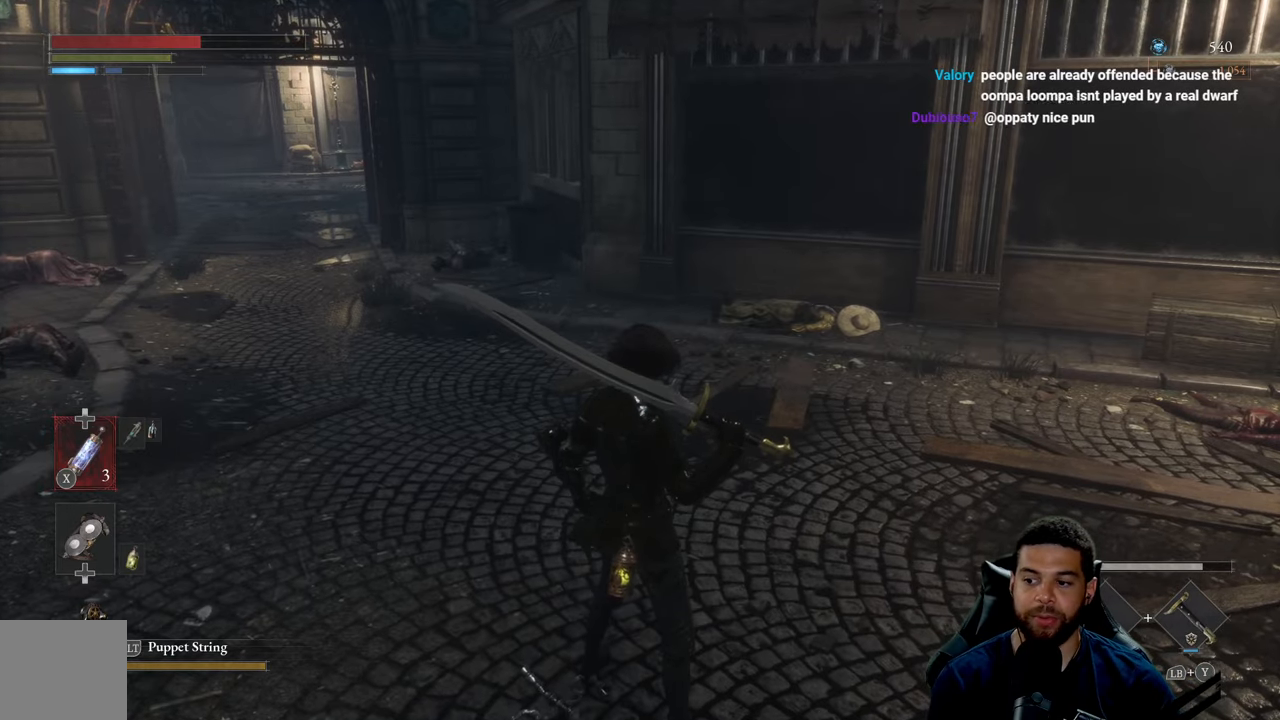
{"buttons": [], "left_stick": "up-right", "right_stick": "left", "events": [[83, "left_stick", "up-right"], [216, "right_stick", "left"]]}
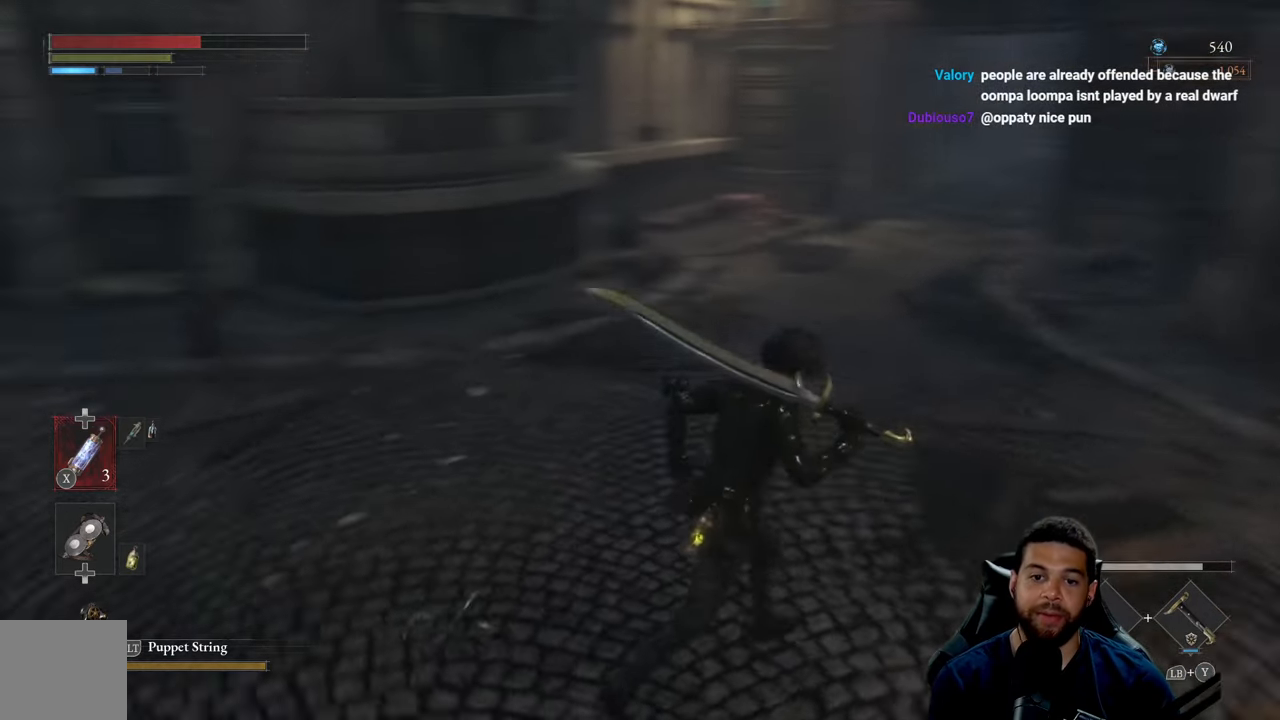
{"buttons": [], "left_stick": "down-left", "right_stick": "left", "events": [[116, "left_stick", "down-right"], [216, "left_stick", "down"], [350, "left_stick", "down-left"], [366, "right_stick", "up-left"], [483, "right_stick", "left"]]}
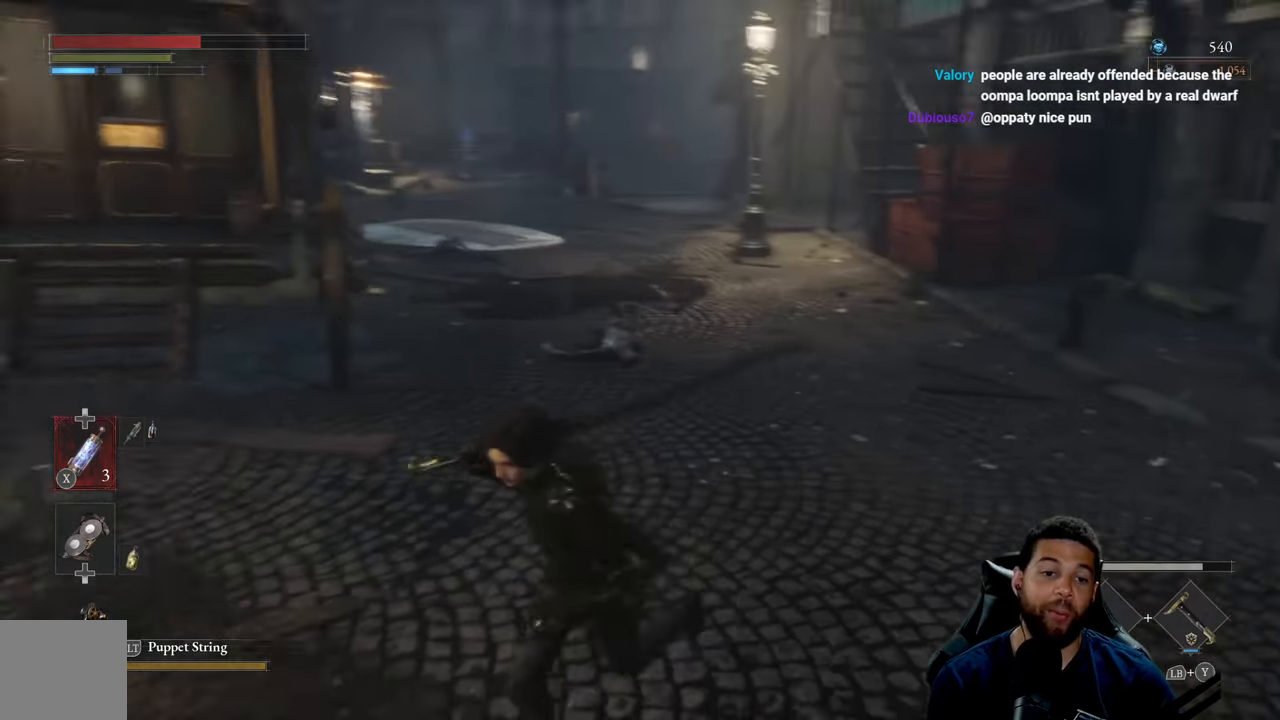
{"buttons": [], "left_stick": "down", "right_stick": "center", "events": [[200, "left_stick", "down"], [300, "right_stick", "center"]]}
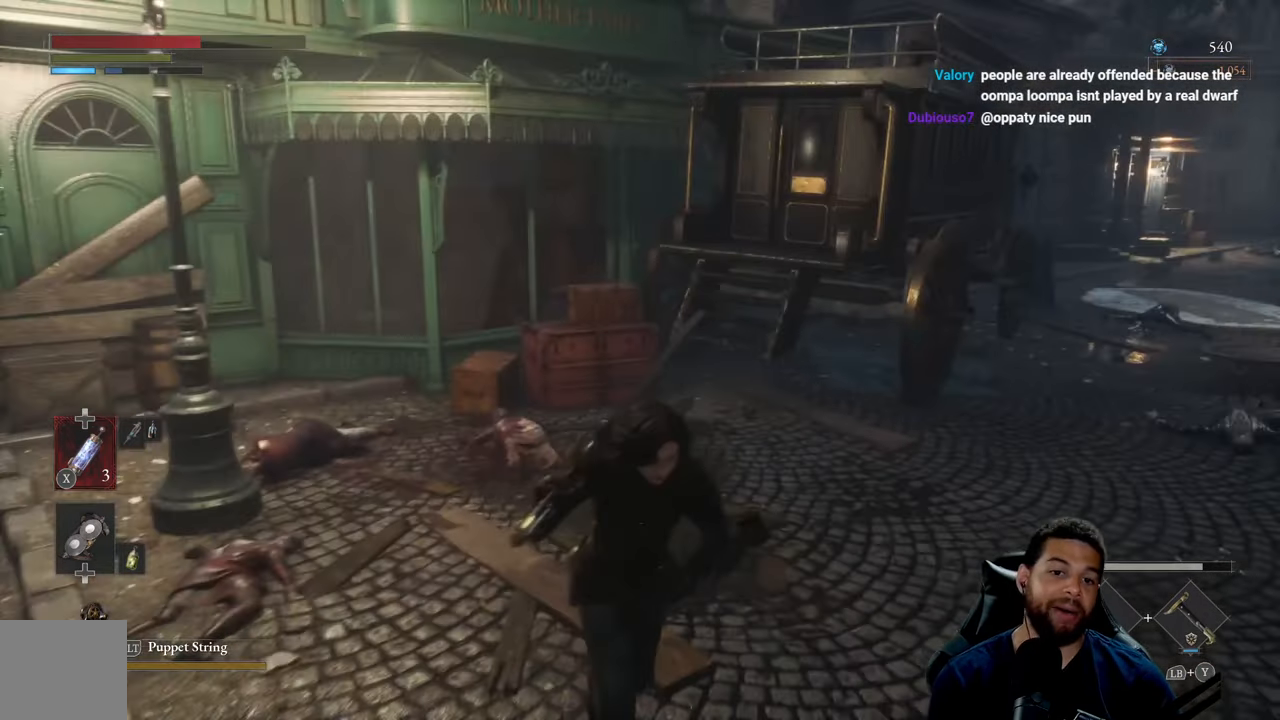
{"buttons": [], "left_stick": "down-left", "right_stick": "center", "events": [[100, "right_stick", "left"], [333, "left_stick", "down-left"], [366, "right_stick", "center"]]}
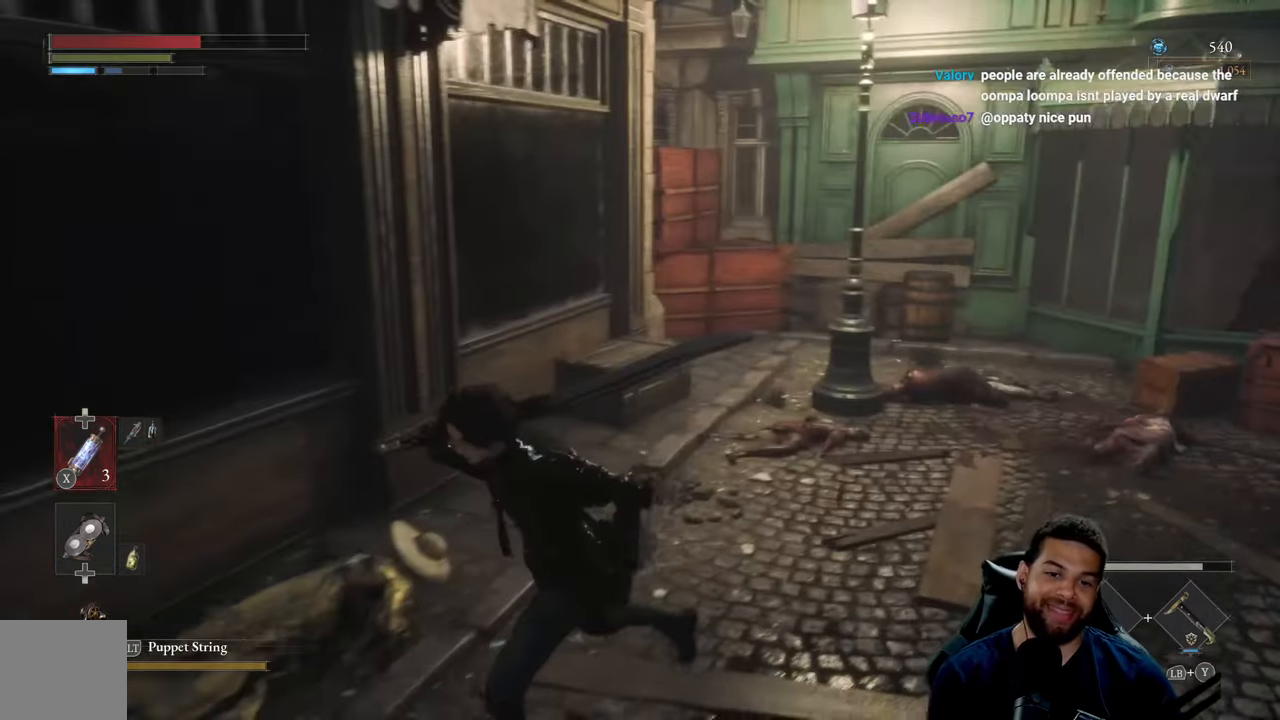
{"buttons": [], "left_stick": "up", "right_stick": "left", "events": [[66, "right_stick", "left"], [150, "left_stick", "left"], [366, "left_stick", "up-left"], [466, "left_stick", "up"]]}
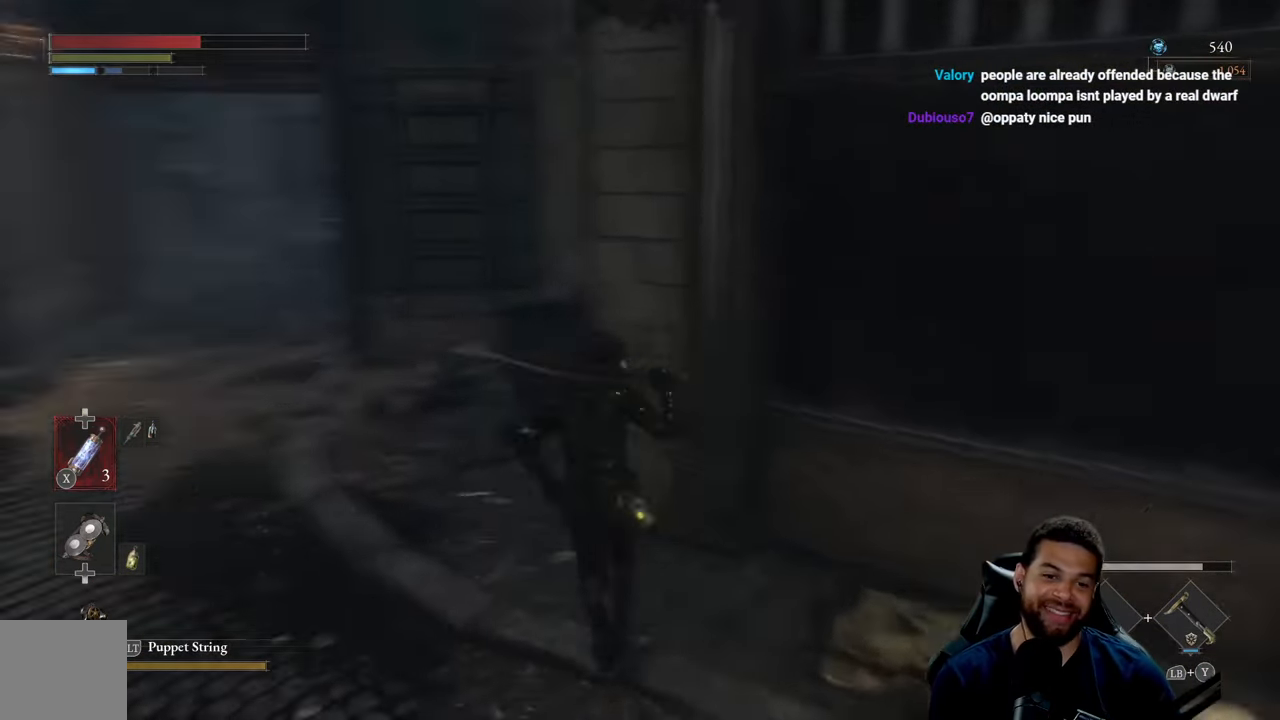
{"buttons": ["B"], "left_stick": "up-left", "right_stick": "center", "events": [[33, "right_stick", "center"], [166, "B", "down"], [166, "left_stick", "up-left"]]}
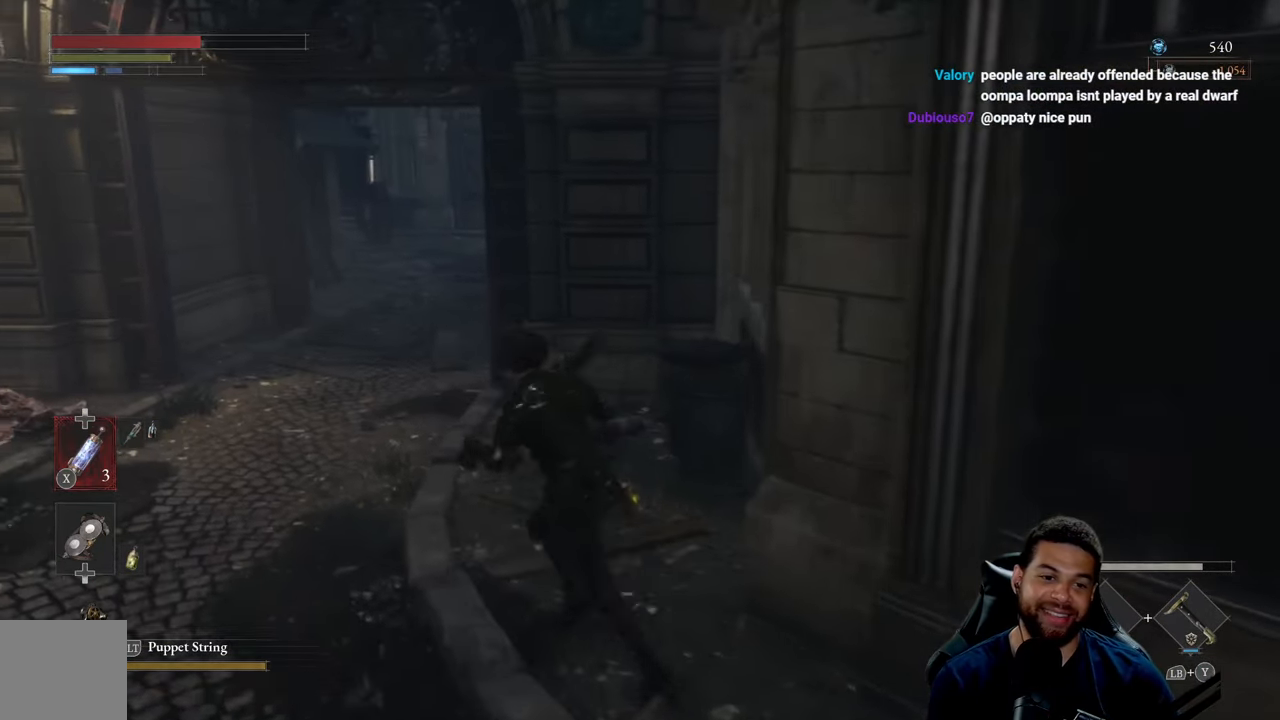
{"buttons": ["B"], "left_stick": "up", "right_stick": "center", "events": [[150, "right_stick", "left"], [250, "left_stick", "up"], [333, "right_stick", "center"]]}
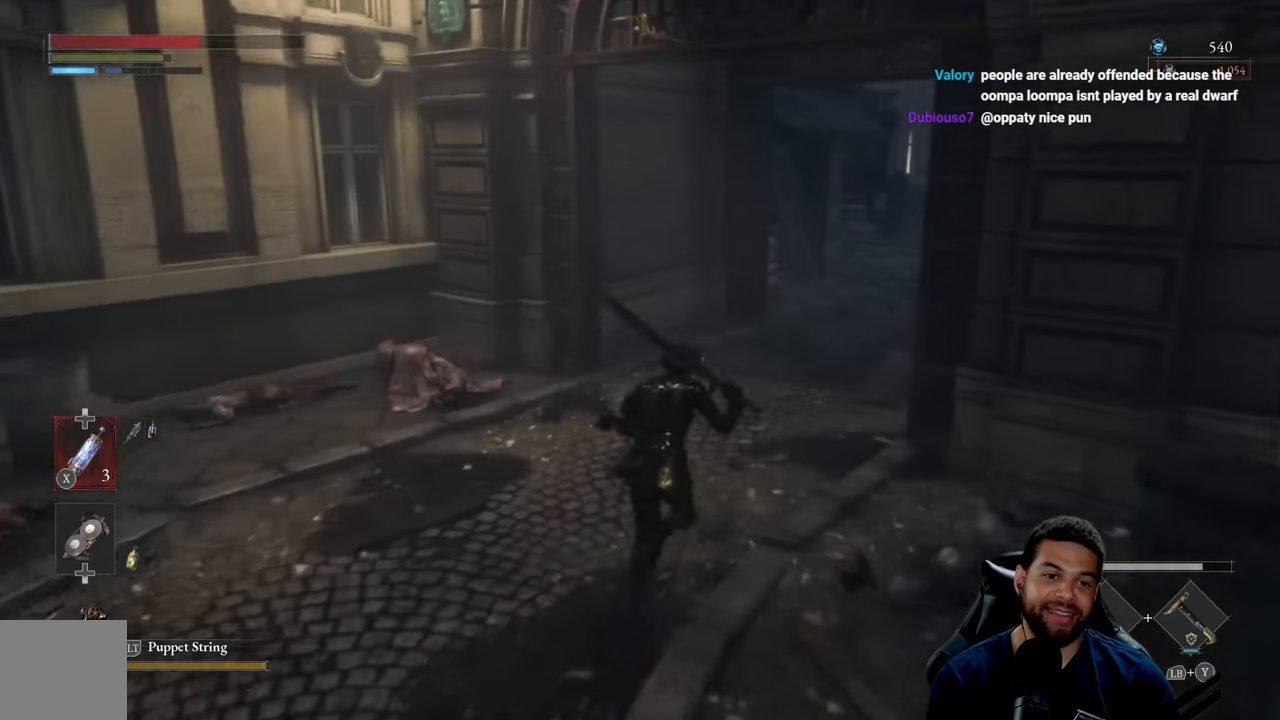
{"buttons": ["B"], "left_stick": "up", "right_stick": "center", "events": [[83, "left_stick", "up-right"], [233, "right_stick", "right"], [250, "left_stick", "up"], [433, "right_stick", "center"]]}